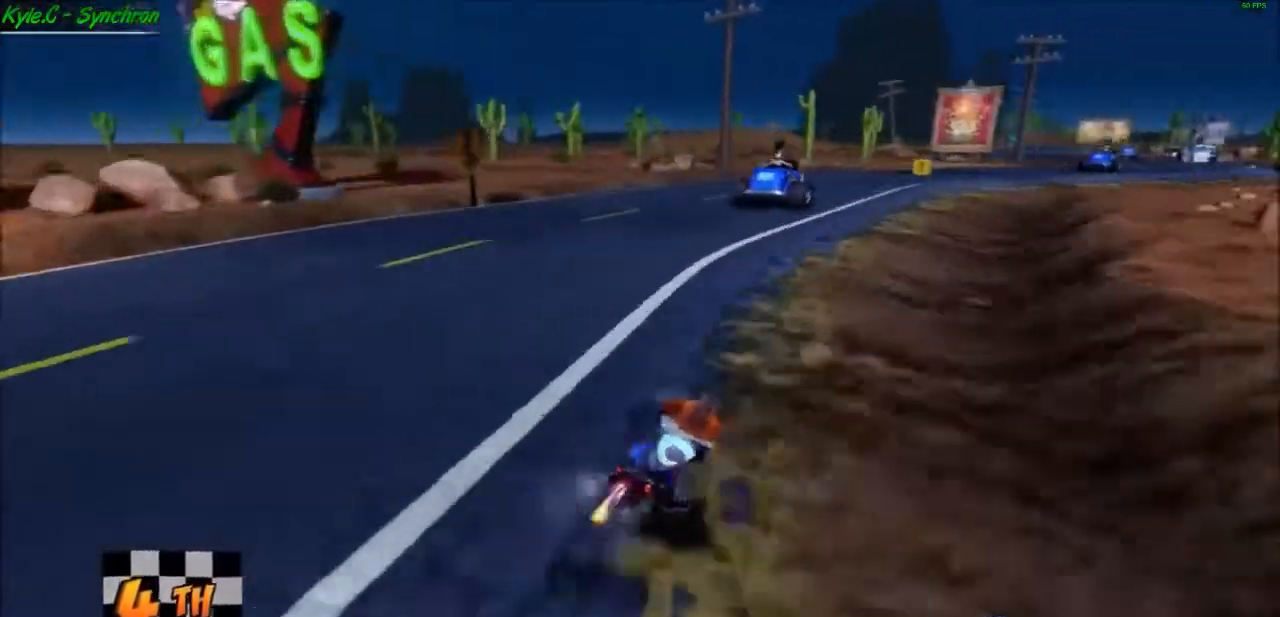
Gameplay with a controller (Xbox layout); each line is a JSON object with the inputs held at the frame after it. "events" lists button and stick changes between this image and that frame as [ms after this image, input, new state], when the widget could be followed in between. Not read: L3 R3.
{"buttons": ["A"], "left_stick": "center", "right_stick": "center", "events": [[267, "left_stick", "center"], [334, "left_stick", "left"], [401, "left_stick", "center"]]}
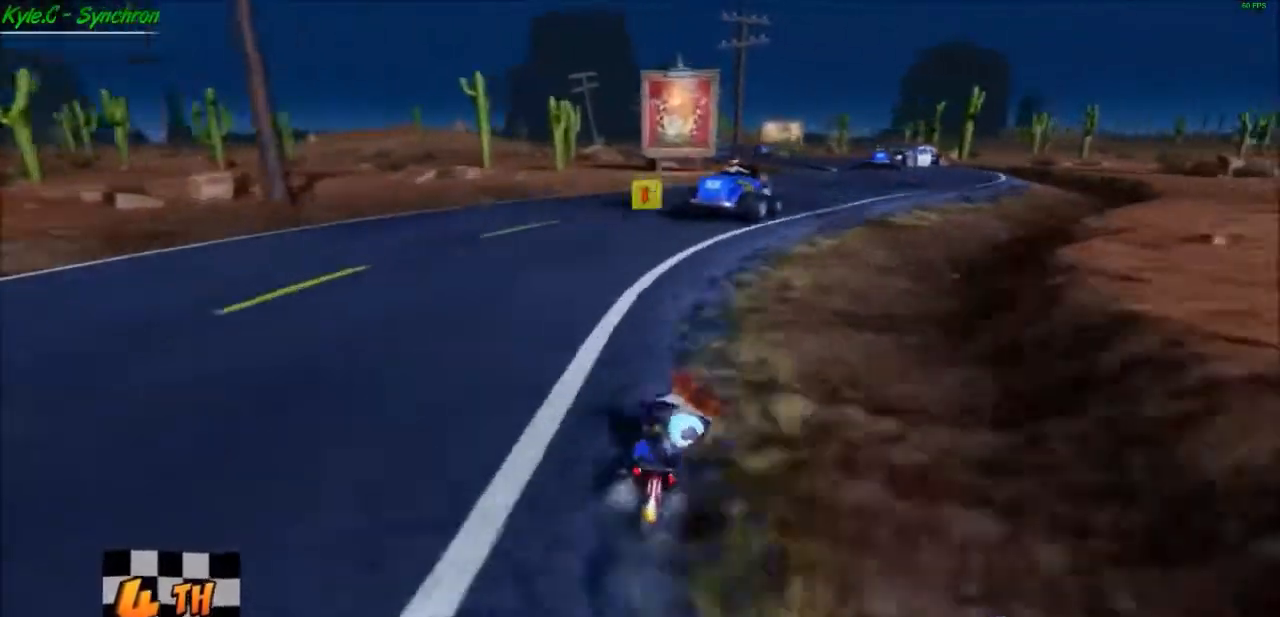
{"buttons": ["A"], "left_stick": "right", "right_stick": "center", "events": [[267, "left_stick", "right"]]}
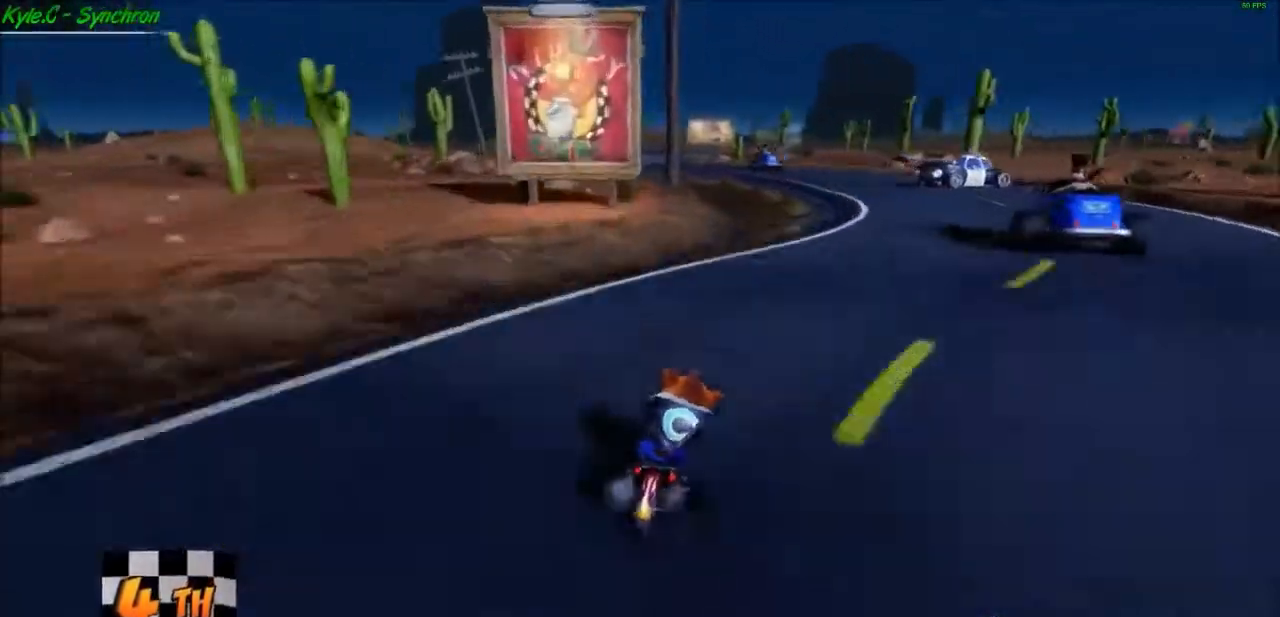
{"buttons": ["A"], "left_stick": "left", "right_stick": "center", "events": [[166, "left_stick", "center"], [266, "left_stick", "left"]]}
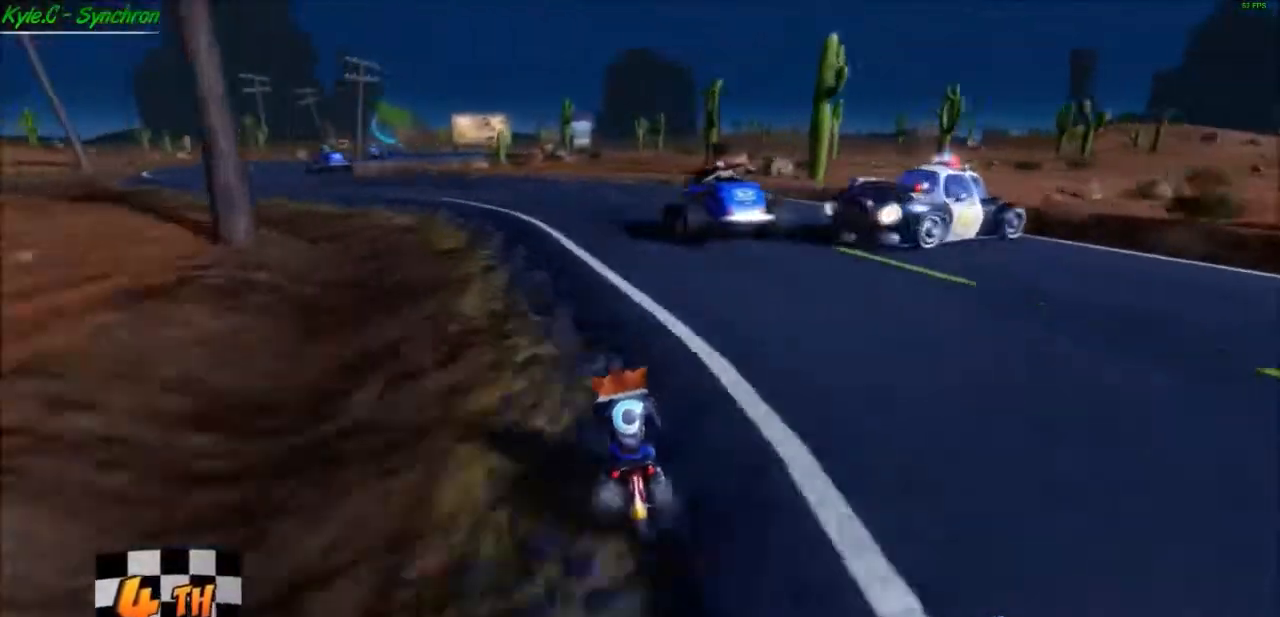
{"buttons": ["A"], "left_stick": "center", "right_stick": "center", "events": [[434, "left_stick", "center"]]}
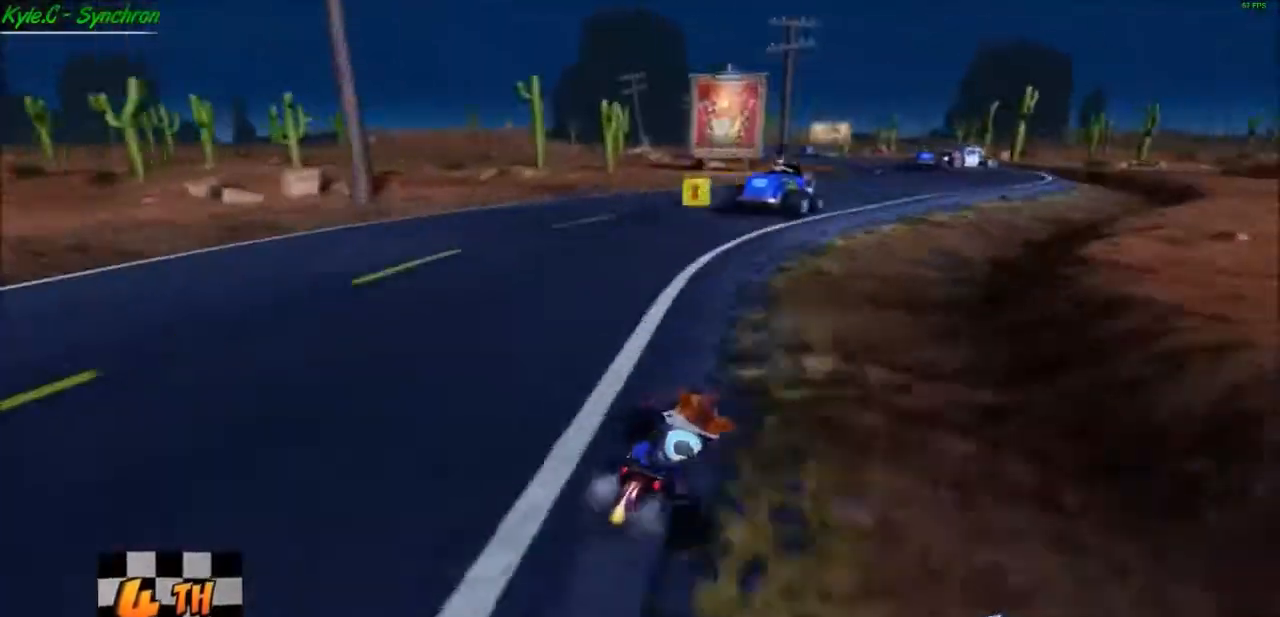
{"buttons": ["A"], "left_stick": "right", "right_stick": "center", "events": [[233, "left_stick", "right"]]}
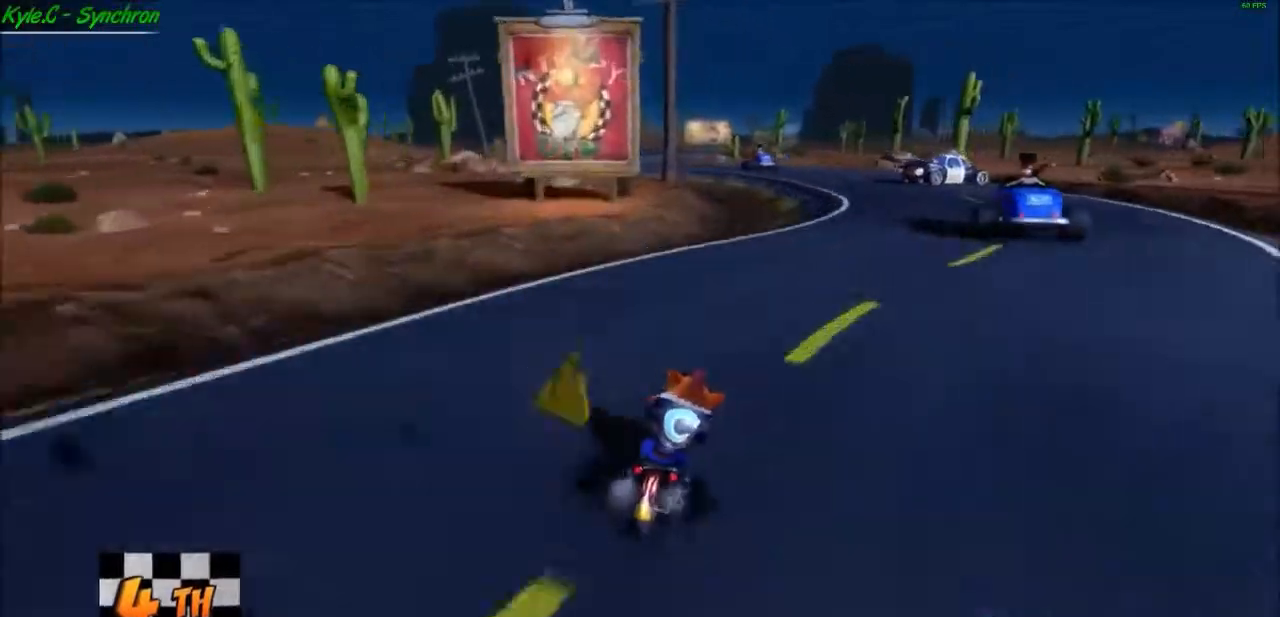
{"buttons": ["A"], "left_stick": "left", "right_stick": "center", "events": [[100, "left_stick", "center"], [300, "left_stick", "left"]]}
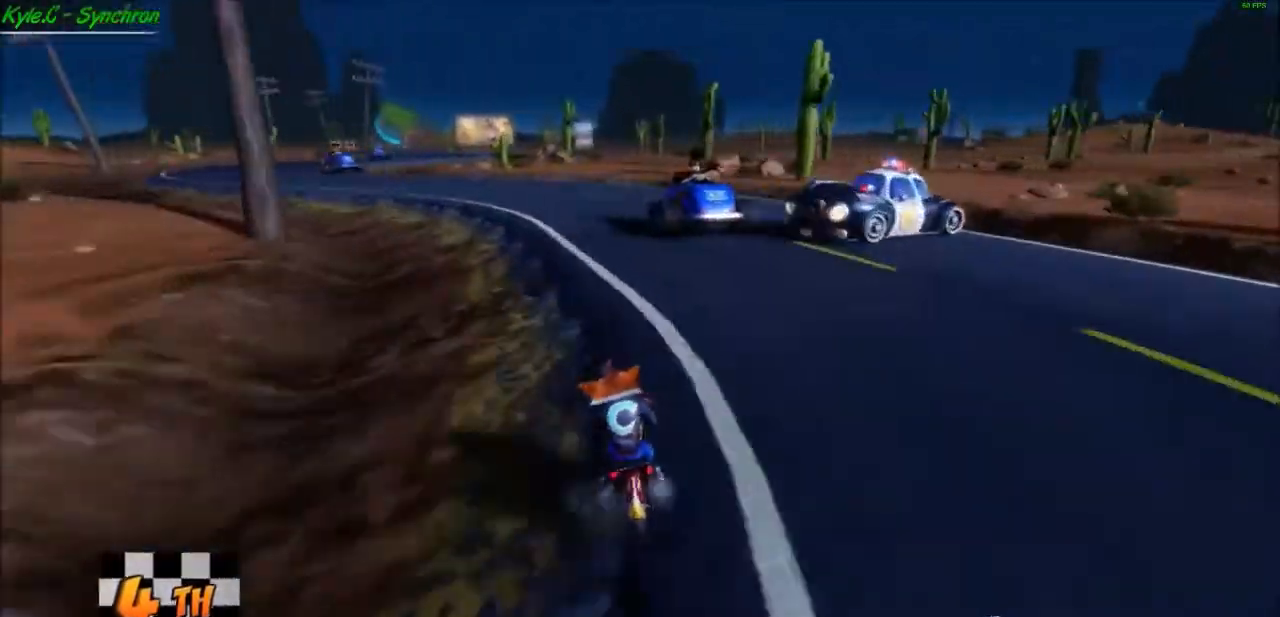
{"buttons": ["A"], "left_stick": "left", "right_stick": "center", "events": [[166, "left_stick", "center"], [266, "left_stick", "left"]]}
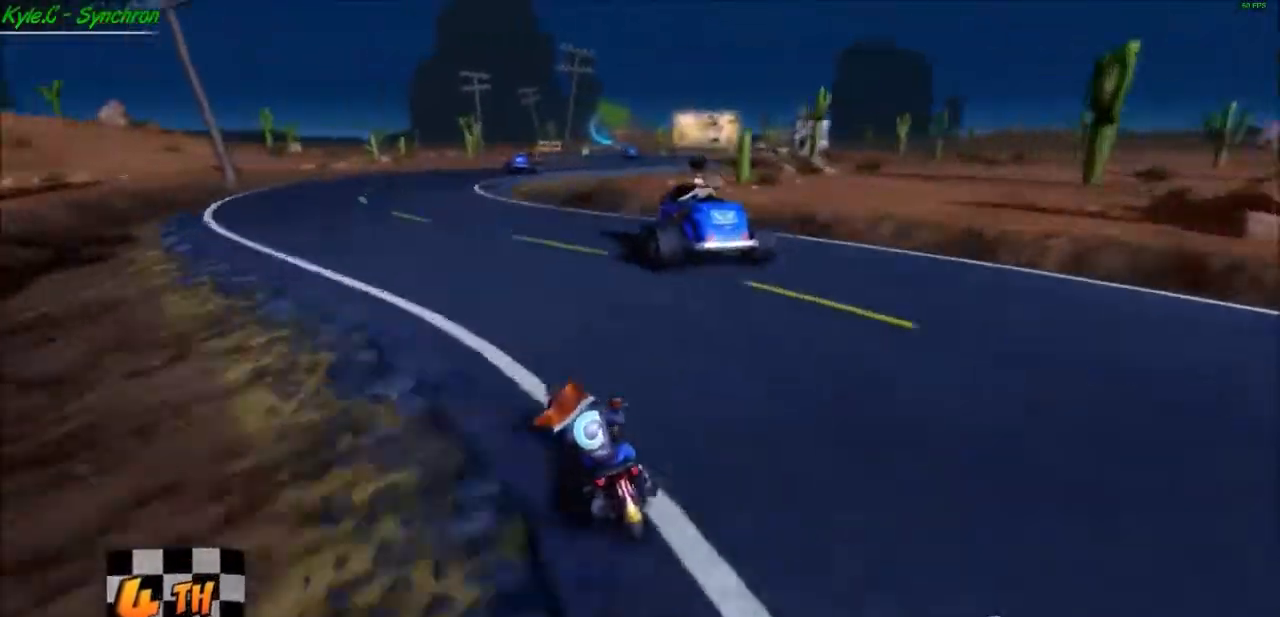
{"buttons": ["A"], "left_stick": "center", "right_stick": "center", "events": [[33, "left_stick", "center"], [267, "left_stick", "right"], [367, "left_stick", "center"]]}